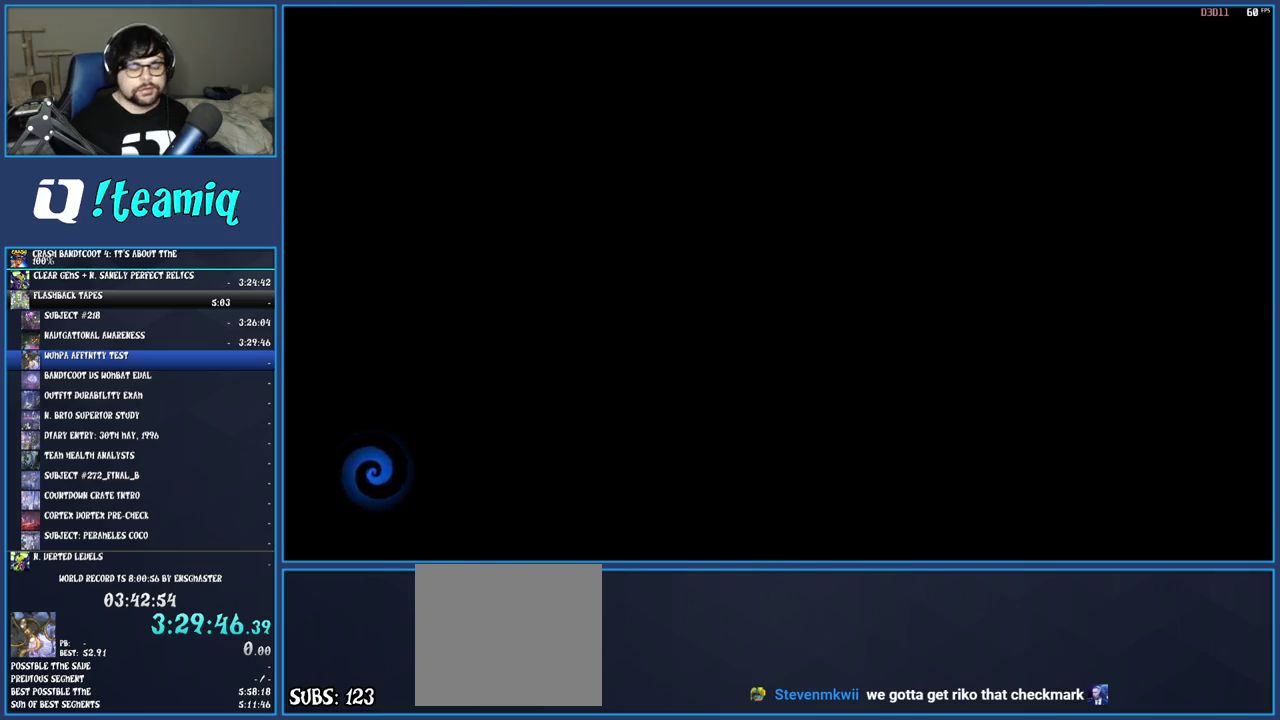
Gameplay with a controller (PlayStation layout); each line is a JSON object with the inputs held at the frame after it. "events" lists button and stick changes between this image and that frame as [ms after this image, input, new state], when the widget could be followed in between. Not read: L3 R3.
{"buttons": ["TOUCHPAD"], "left_stick": "center", "right_stick": "center", "events": [[483, "TOUCHPAD", "down"]]}
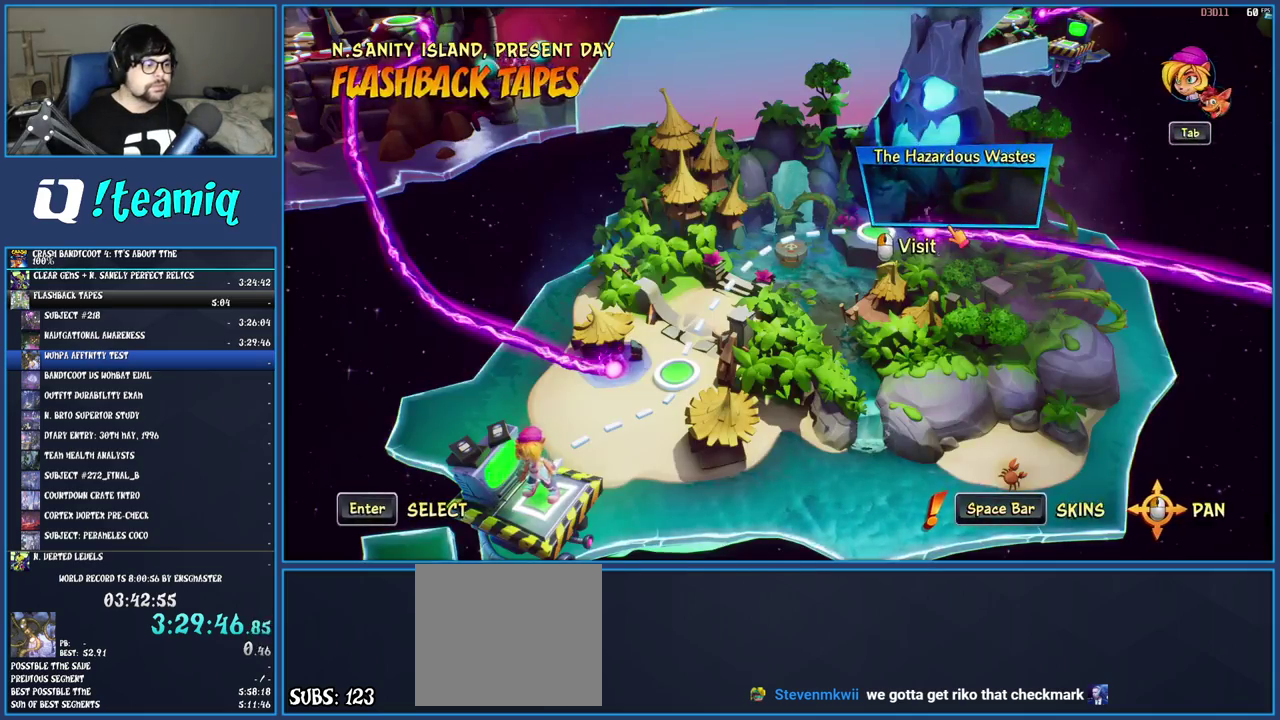
{"buttons": [], "left_stick": "center", "right_stick": "center", "events": [[50, "TOUCHPAD", "up"]]}
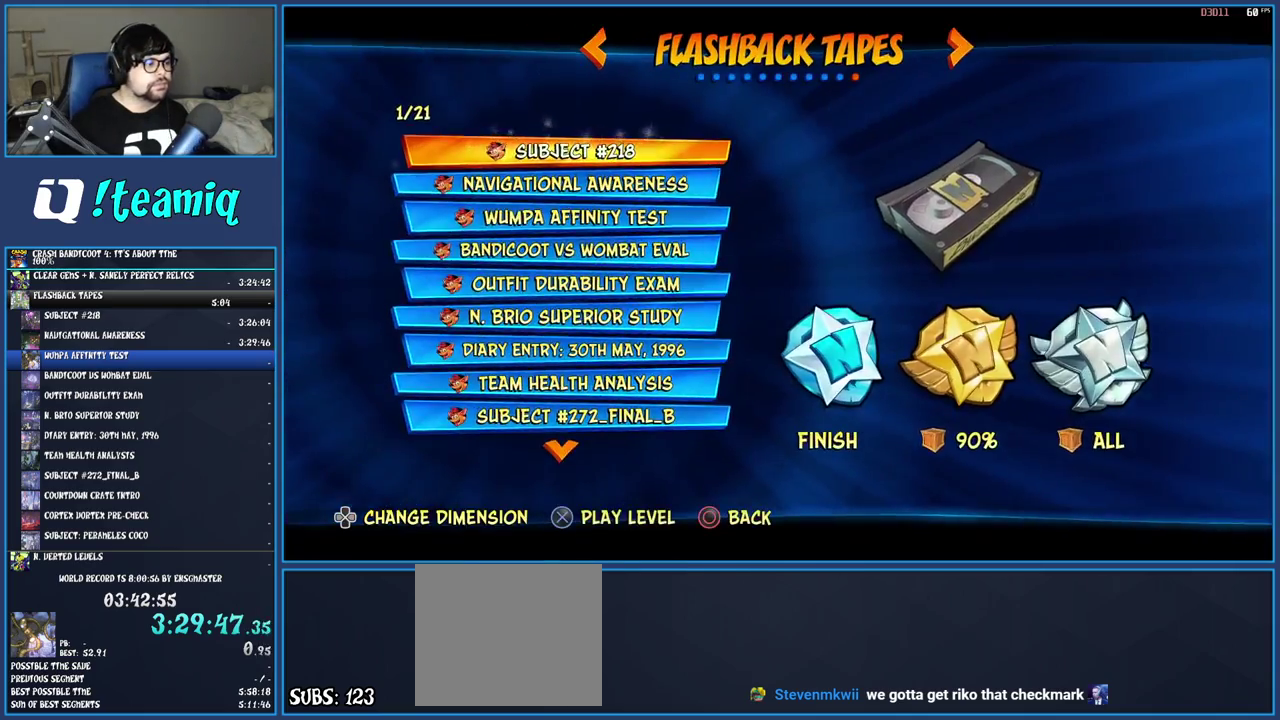
{"buttons": [], "left_stick": "center", "right_stick": "center", "events": [[133, "CIRCLE", "down"], [217, "CIRCLE", "up"], [350, "CROSS", "down"], [450, "CROSS", "up"]]}
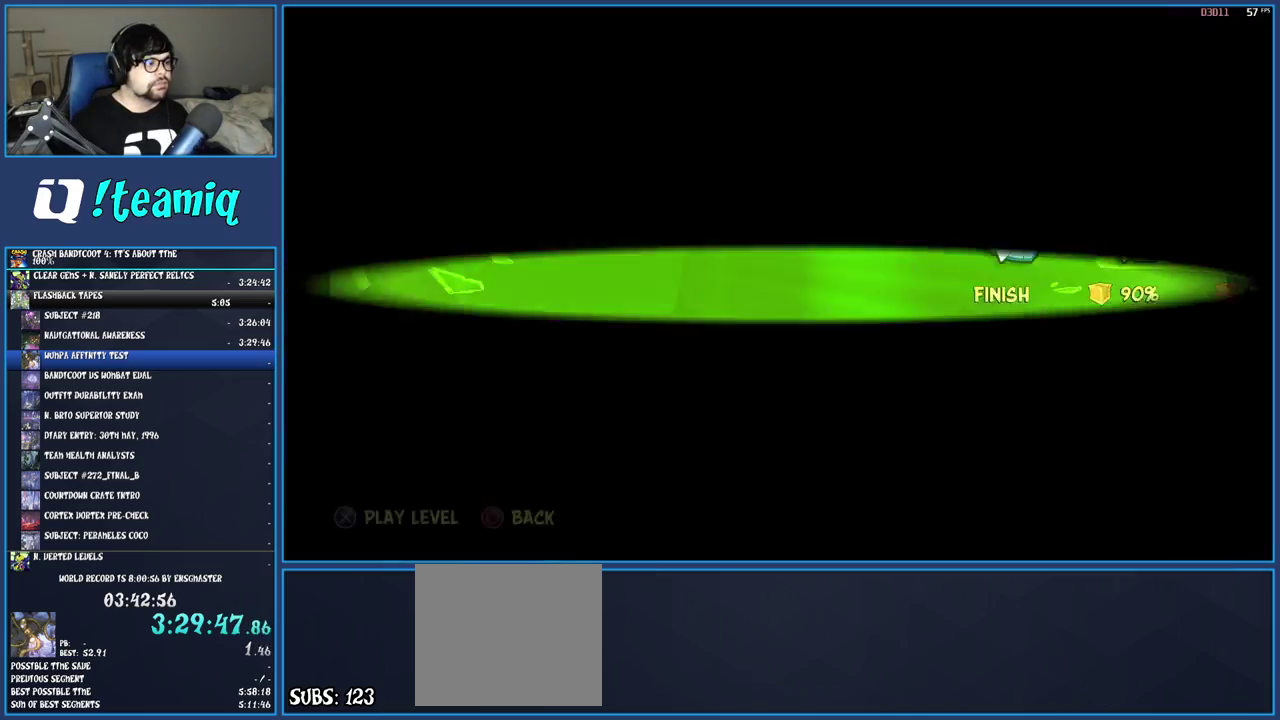
{"buttons": ["DPAD_RIGHT"], "left_stick": "center", "right_stick": "center", "events": [[317, "DPAD_RIGHT", "down"], [367, "DPAD_RIGHT", "up"], [450, "DPAD_RIGHT", "down"]]}
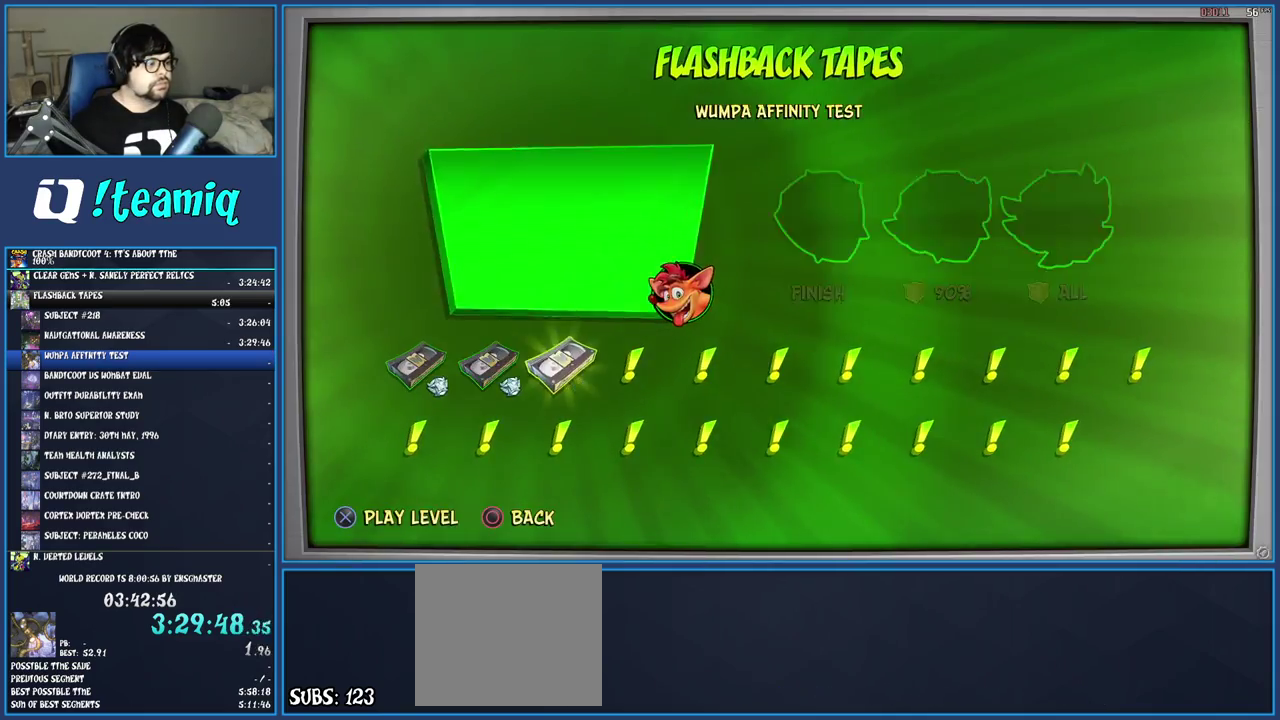
{"buttons": [], "left_stick": "center", "right_stick": "center", "events": [[17, "DPAD_RIGHT", "up"], [117, "CROSS", "down"], [200, "CROSS", "up"], [283, "CROSS", "down"], [350, "CROSS", "up"]]}
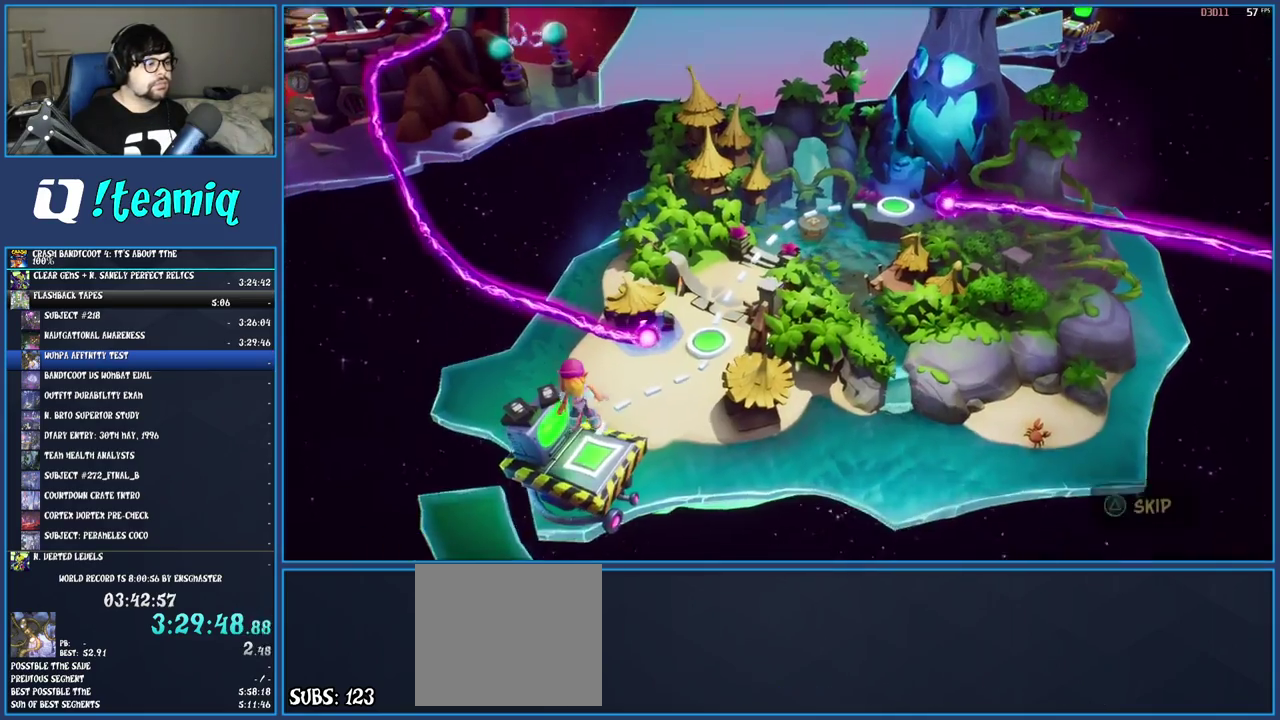
{"buttons": ["TRIANGLE"], "left_stick": "center", "right_stick": "center", "events": [[50, "TRIANGLE", "down"], [117, "TRIANGLE", "up"], [183, "TRIANGLE", "down"], [267, "TRIANGLE", "up"], [333, "TRIANGLE", "down"], [400, "TRIANGLE", "up"], [467, "TRIANGLE", "down"]]}
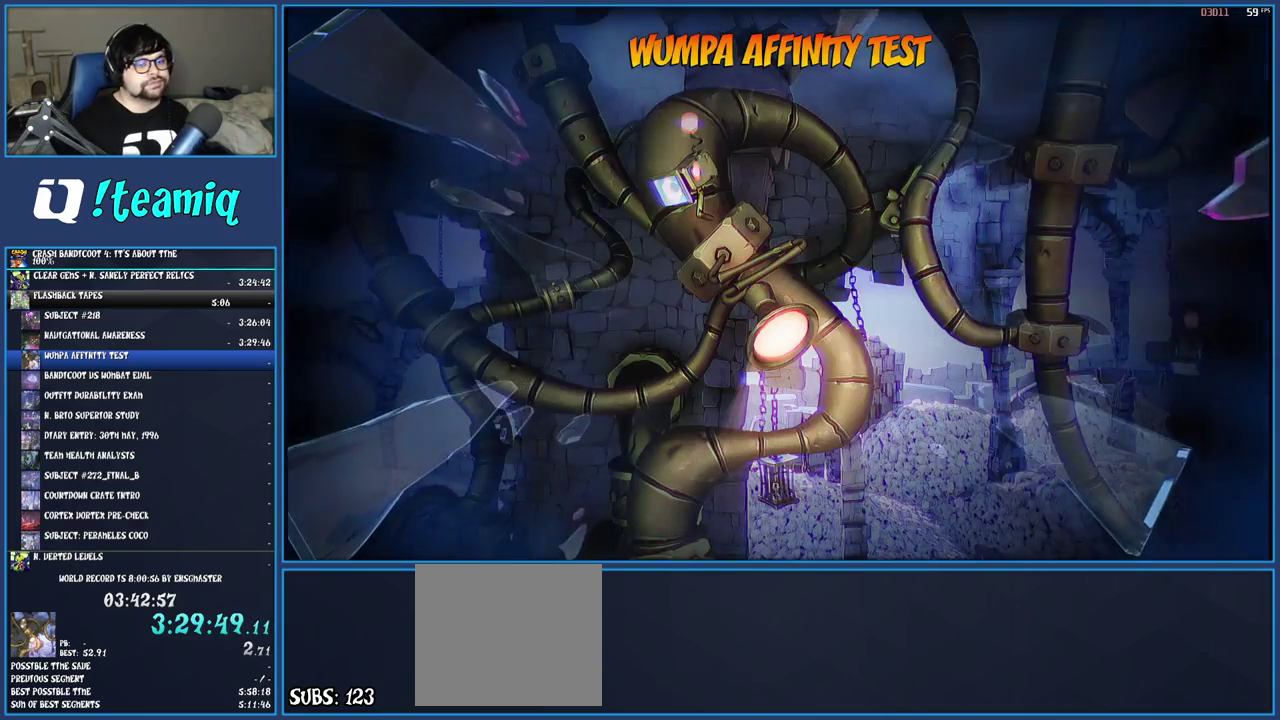
{"buttons": [], "left_stick": "center", "right_stick": "center", "events": [[50, "TRIANGLE", "up"], [117, "TRIANGLE", "down"], [200, "TRIANGLE", "up"], [267, "TRIANGLE", "down"], [333, "TRIANGLE", "up"], [400, "TRIANGLE", "down"], [483, "TRIANGLE", "up"]]}
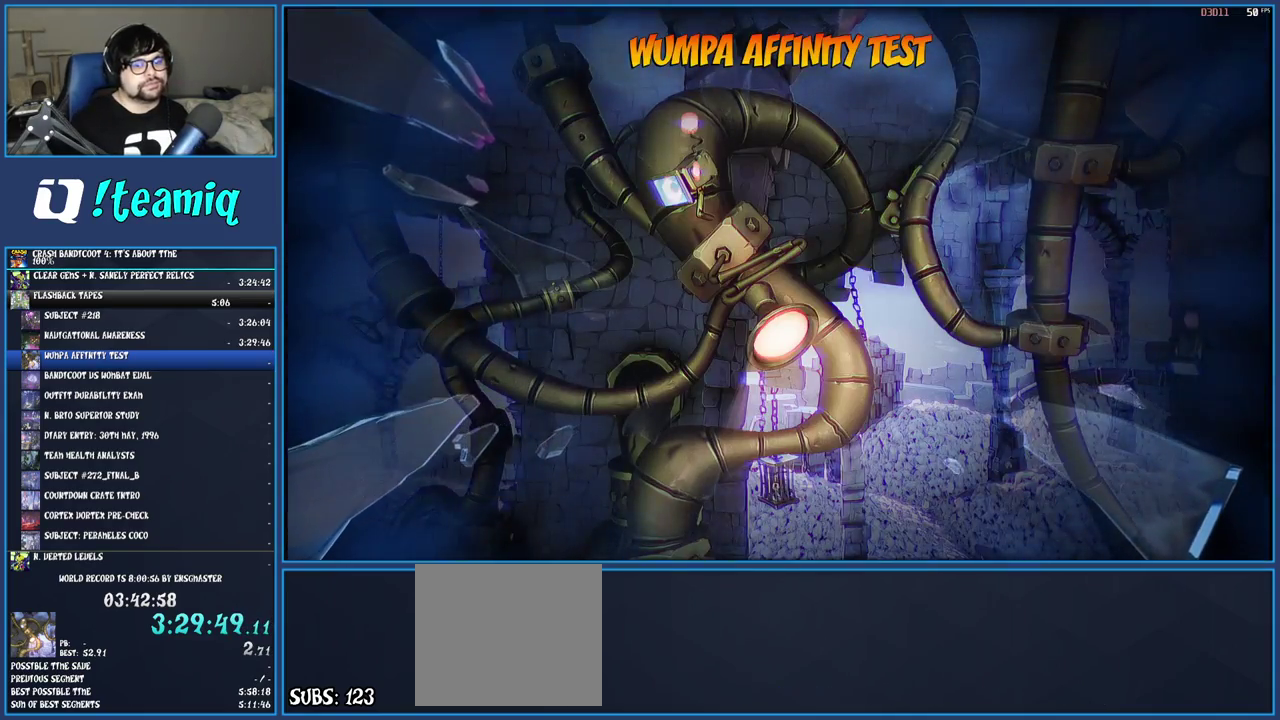
{"buttons": [], "left_stick": "center", "right_stick": "center", "events": [[50, "TRIANGLE", "down"], [150, "TRIANGLE", "up"], [217, "TRIANGLE", "down"], [300, "TRIANGLE", "up"], [383, "TRIANGLE", "down"], [450, "TRIANGLE", "up"]]}
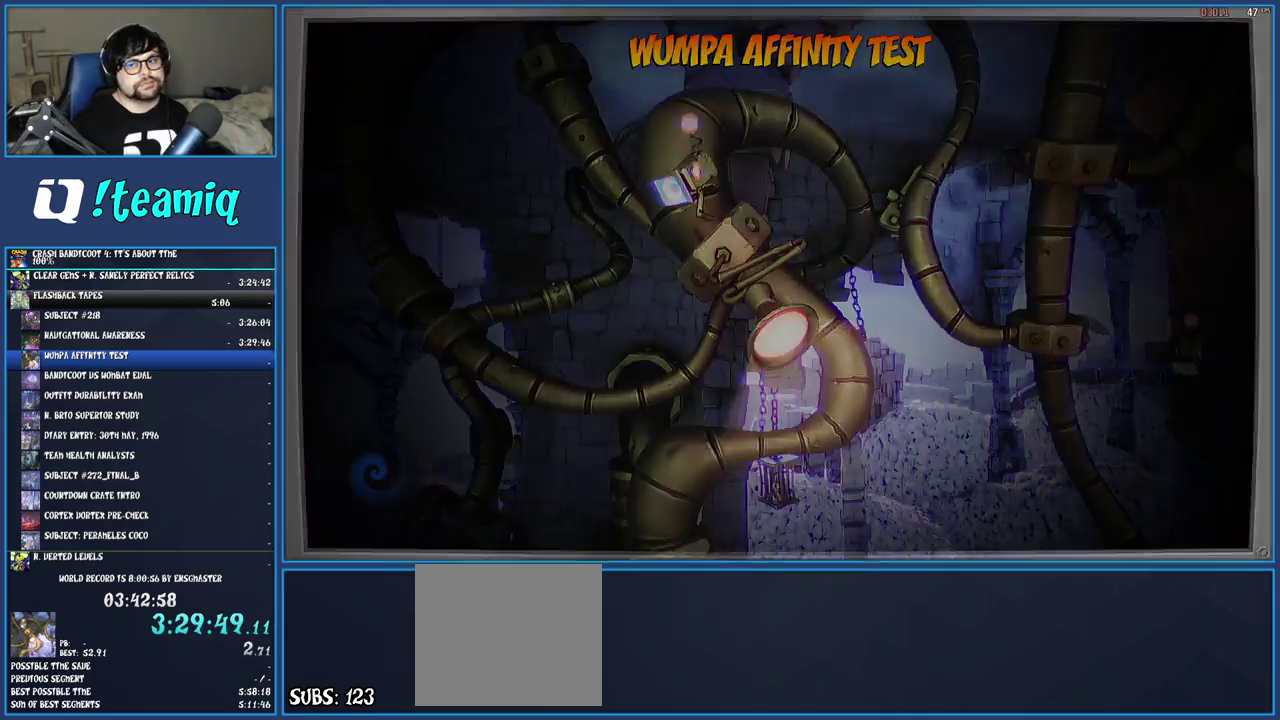
{"buttons": [], "left_stick": "center", "right_stick": "center", "events": [[17, "TRIANGLE", "down"], [133, "TRIANGLE", "up"], [200, "TRIANGLE", "down"], [283, "TRIANGLE", "up"], [383, "TRIANGLE", "down"], [467, "TRIANGLE", "up"]]}
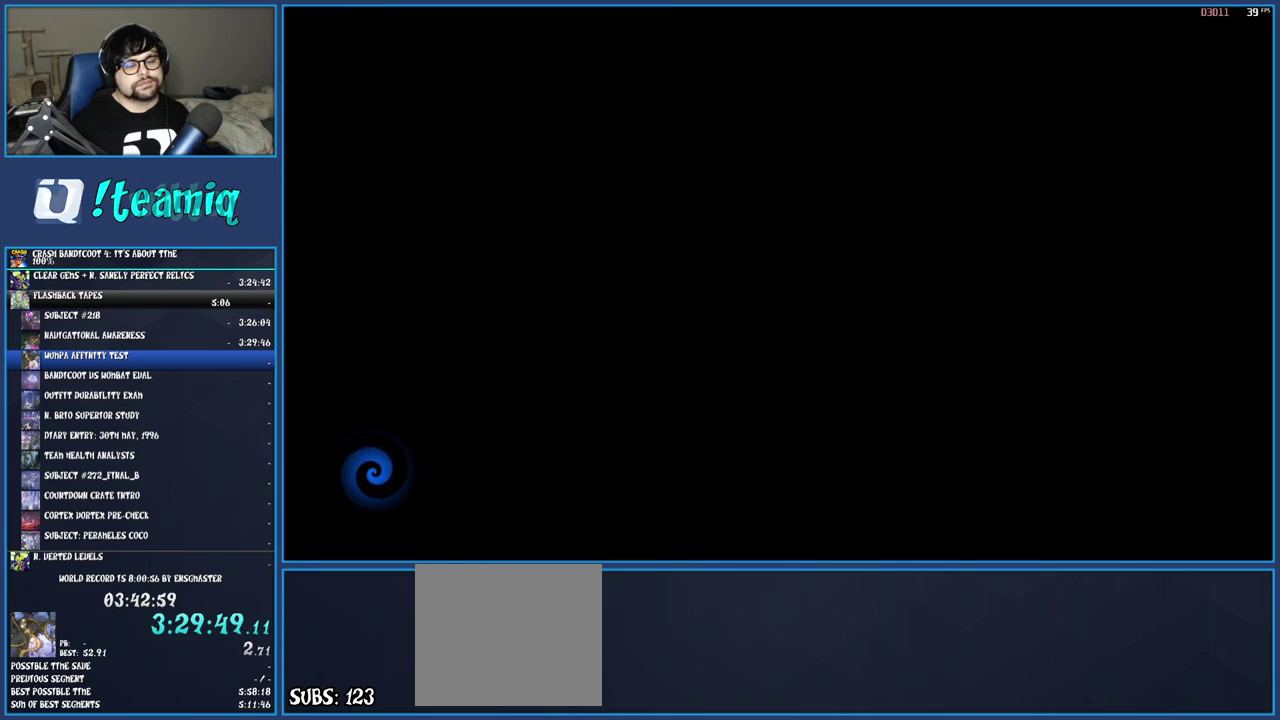
{"buttons": [], "left_stick": "center", "right_stick": "center", "events": [[67, "TRIANGLE", "down"], [150, "TRIANGLE", "up"], [217, "TRIANGLE", "down"], [317, "TRIANGLE", "up"], [400, "TRIANGLE", "down"], [500, "TRIANGLE", "up"]]}
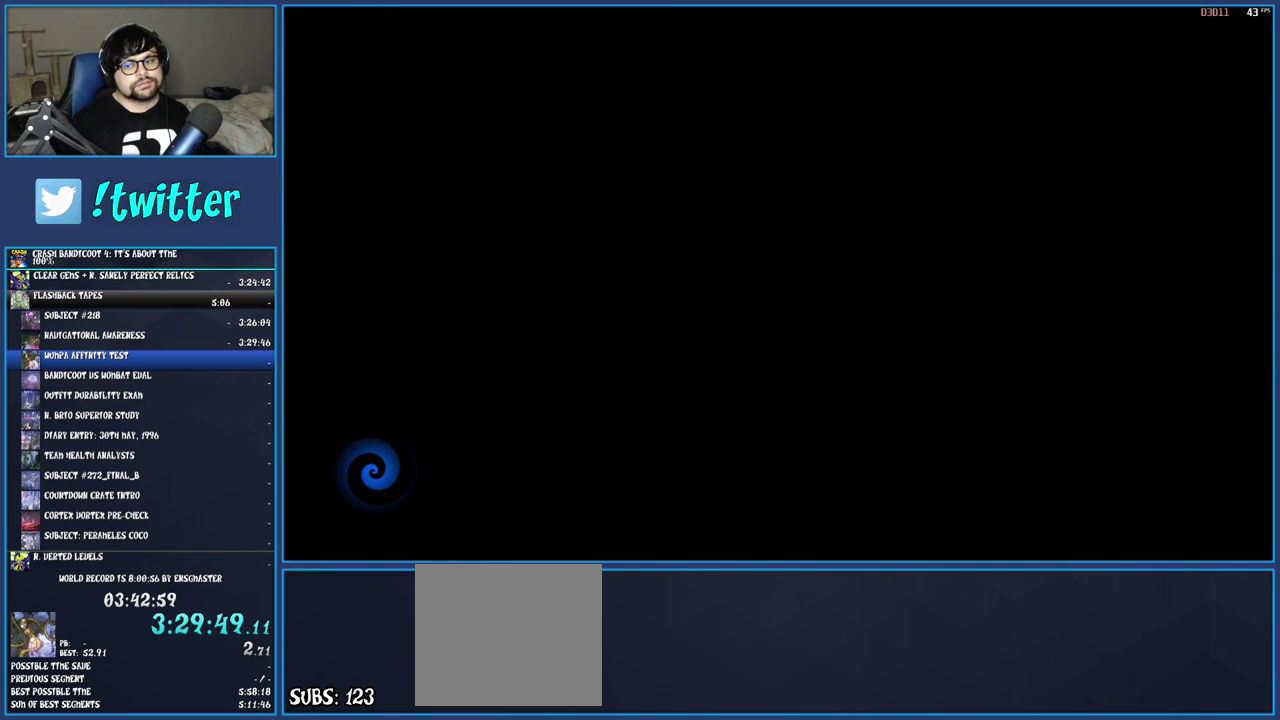
{"buttons": ["TRIANGLE"], "left_stick": "center", "right_stick": "center", "events": [[67, "TRIANGLE", "down"], [150, "TRIANGLE", "up"], [233, "TRIANGLE", "down"], [333, "TRIANGLE", "up"], [417, "TRIANGLE", "down"]]}
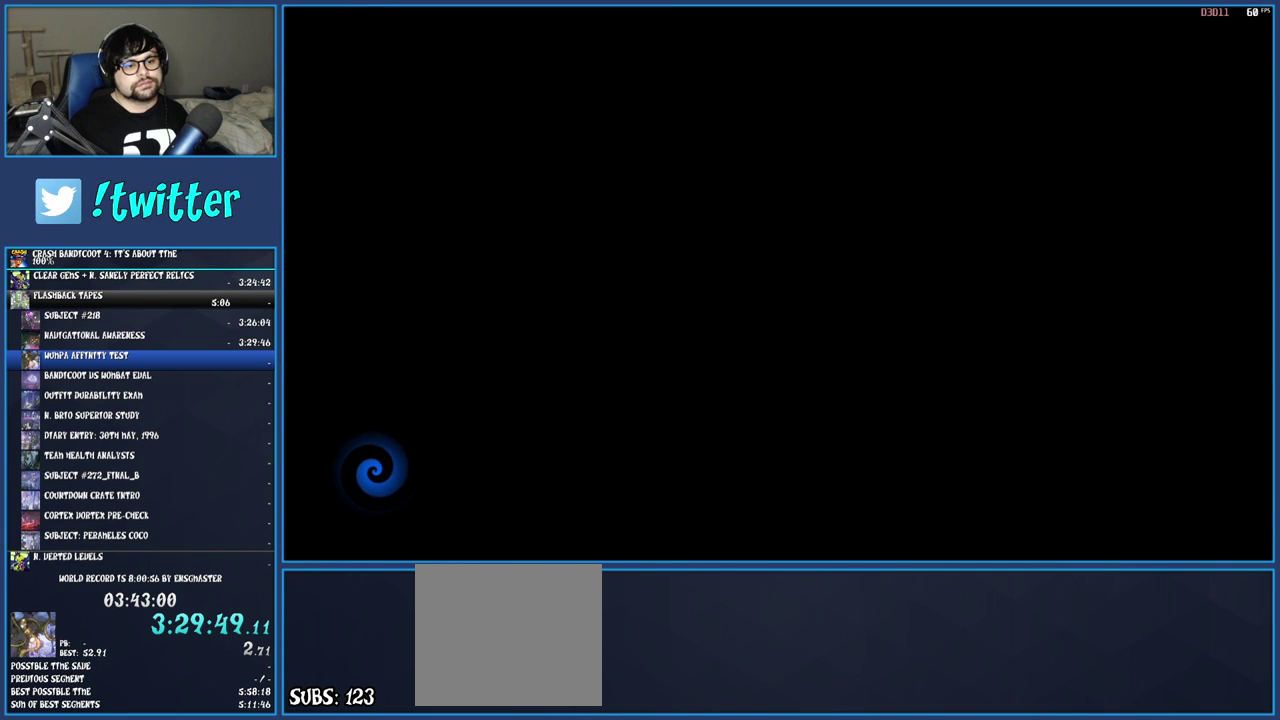
{"buttons": ["TRIANGLE"], "left_stick": "center", "right_stick": "center", "events": [[33, "TRIANGLE", "up"], [117, "TRIANGLE", "down"], [217, "TRIANGLE", "up"], [300, "TRIANGLE", "down"], [400, "TRIANGLE", "up"], [483, "TRIANGLE", "down"]]}
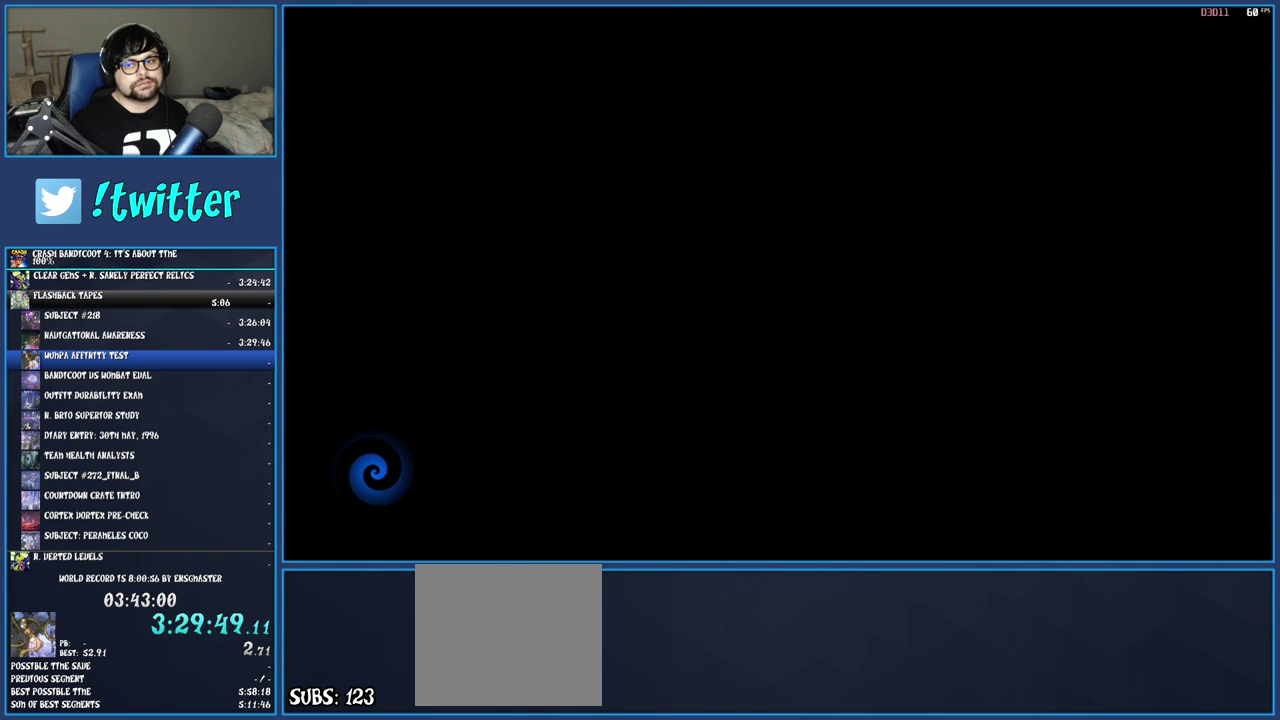
{"buttons": [], "left_stick": "center", "right_stick": "center", "events": [[83, "TRIANGLE", "up"], [167, "TRIANGLE", "down"], [267, "TRIANGLE", "up"], [350, "TRIANGLE", "down"], [433, "TRIANGLE", "up"]]}
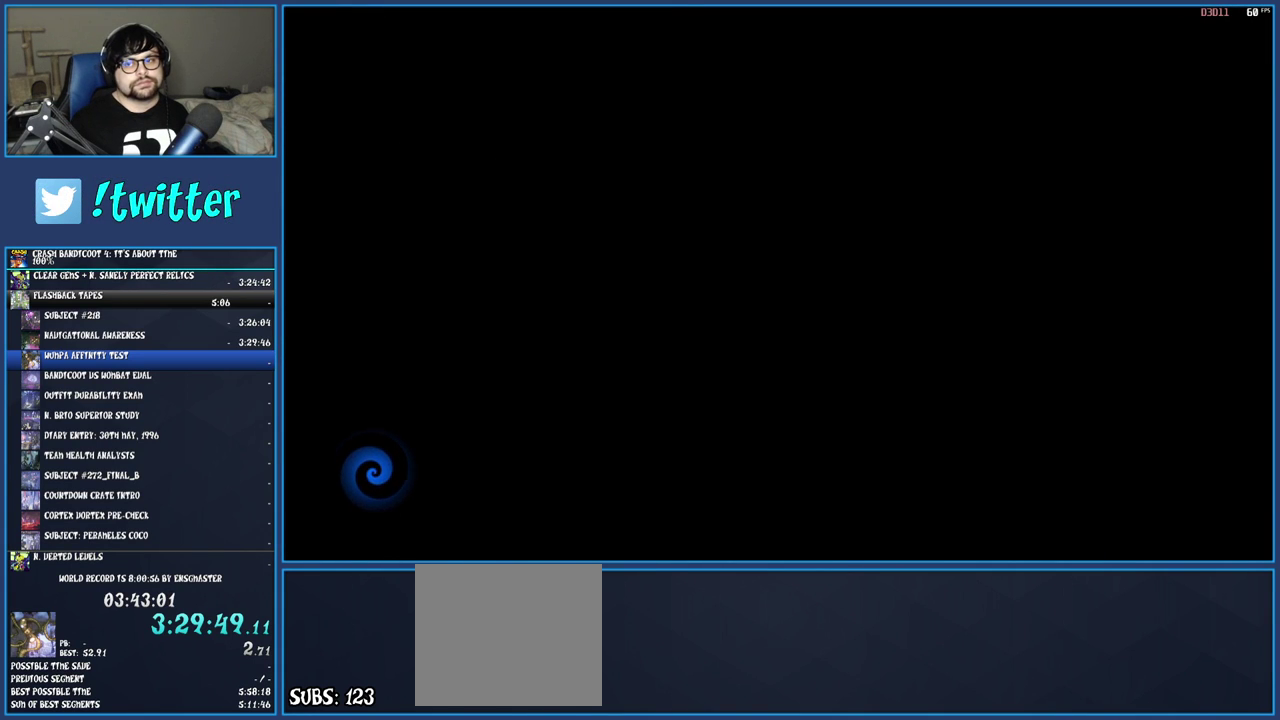
{"buttons": [], "left_stick": "center", "right_stick": "center", "events": [[50, "TRIANGLE", "down"], [117, "TRIANGLE", "up"], [200, "TRIANGLE", "down"], [317, "TRIANGLE", "up"], [383, "TRIANGLE", "down"], [500, "TRIANGLE", "up"]]}
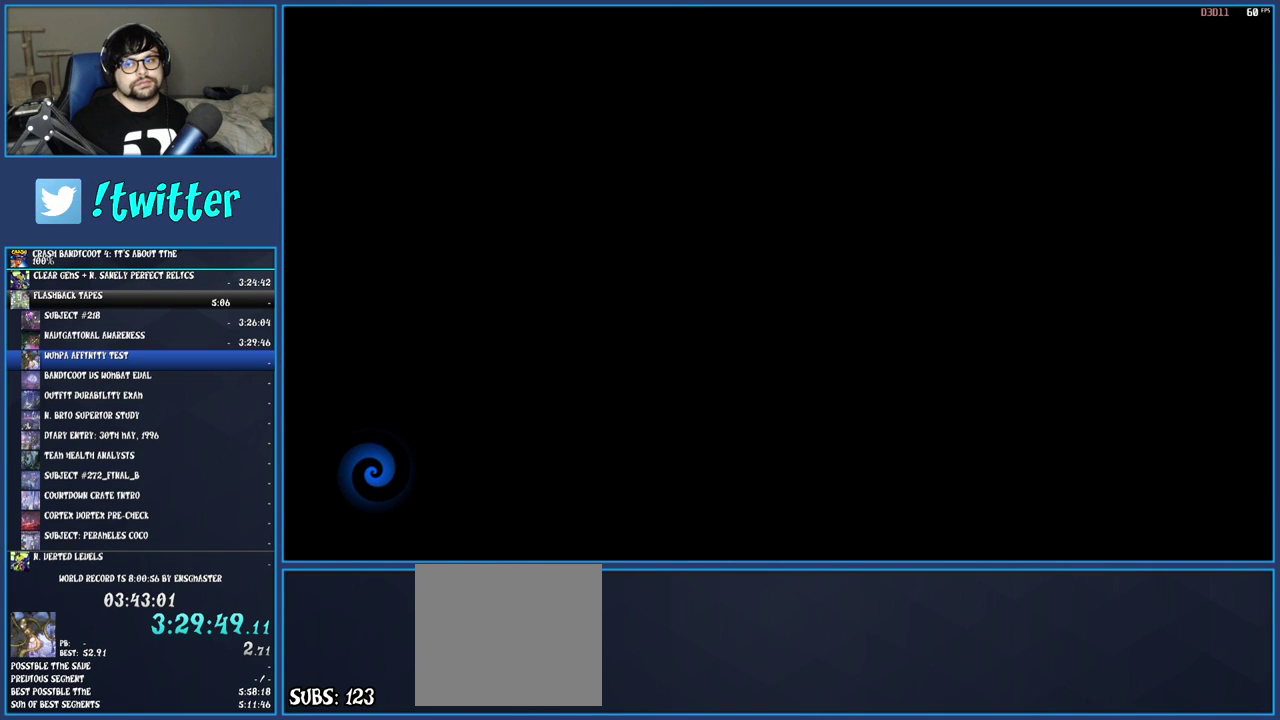
{"buttons": ["TRIANGLE"], "left_stick": "center", "right_stick": "center", "events": [[83, "TRIANGLE", "down"], [200, "TRIANGLE", "up"], [267, "TRIANGLE", "down"], [367, "TRIANGLE", "up"], [483, "TRIANGLE", "down"]]}
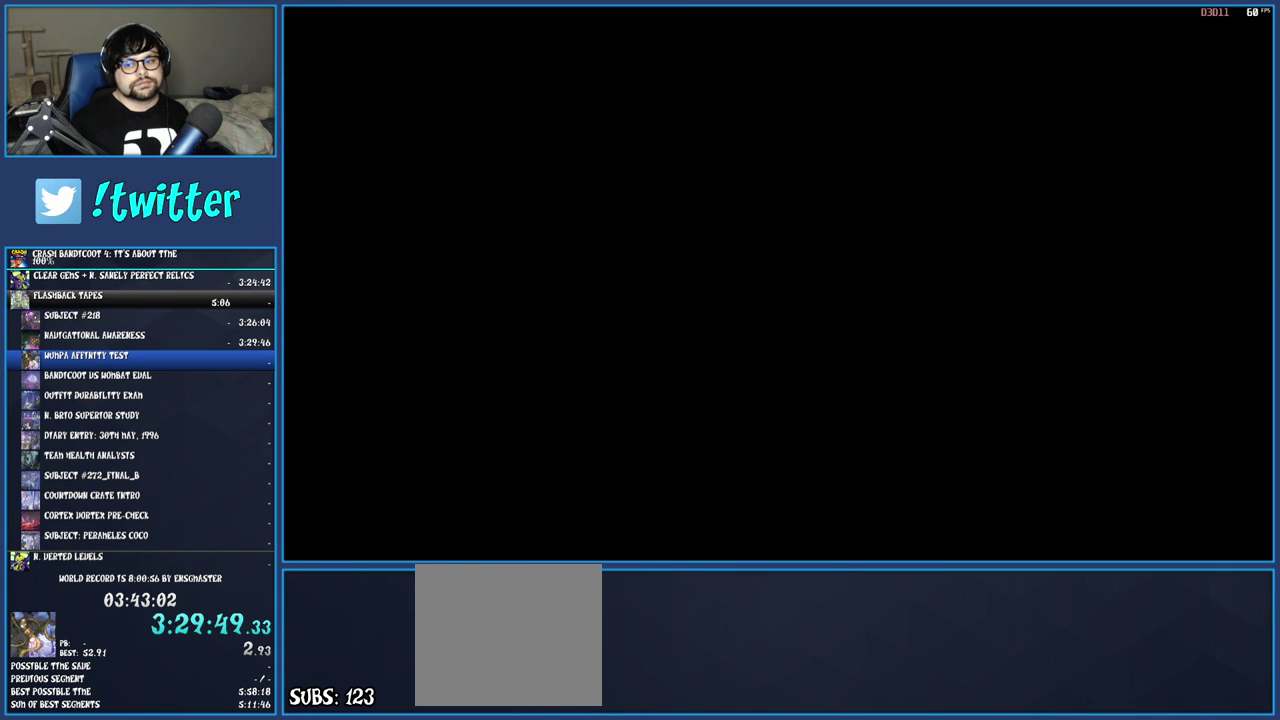
{"buttons": [], "left_stick": "center", "right_stick": "center", "events": [[83, "TRIANGLE", "up"], [167, "TRIANGLE", "down"], [283, "TRIANGLE", "up"], [350, "TRIANGLE", "down"], [467, "TRIANGLE", "up"]]}
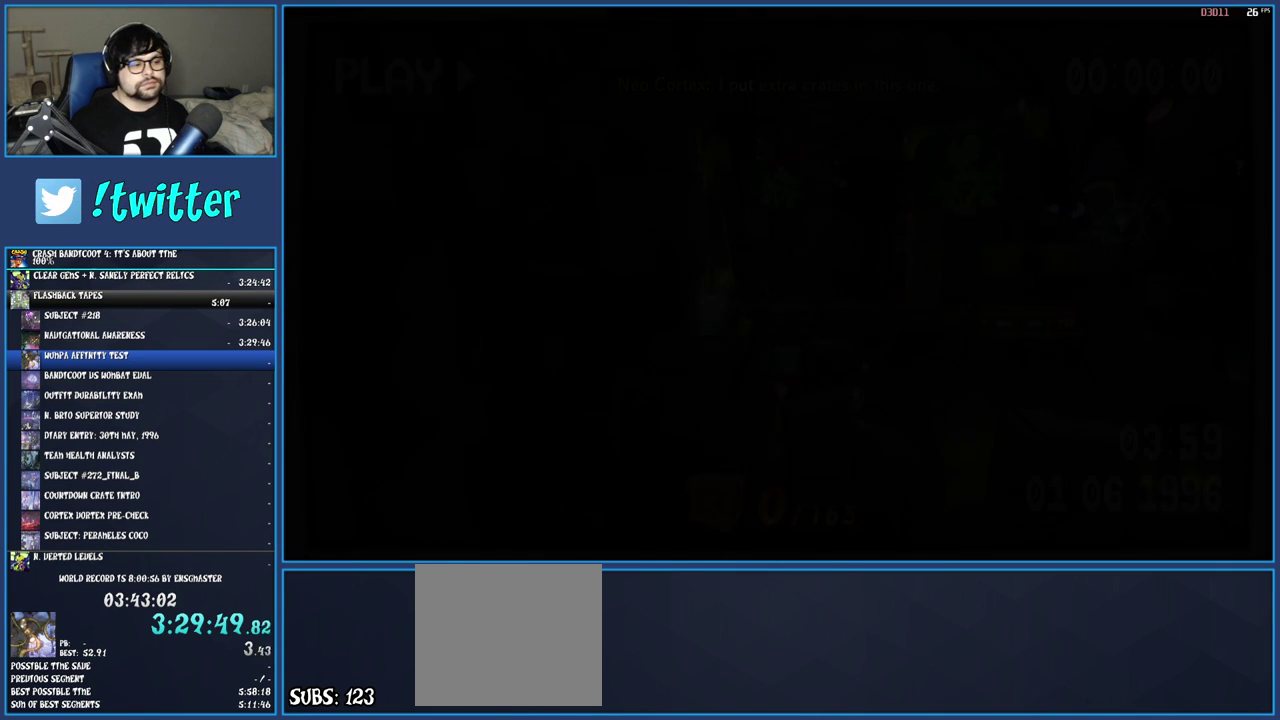
{"buttons": [], "left_stick": "right", "right_stick": "center", "events": [[33, "TRIANGLE", "down"], [133, "TRIANGLE", "up"], [217, "TRIANGLE", "down"], [300, "TRIANGLE", "up"], [383, "left_stick", "right"], [400, "TRIANGLE", "down"], [500, "TRIANGLE", "up"]]}
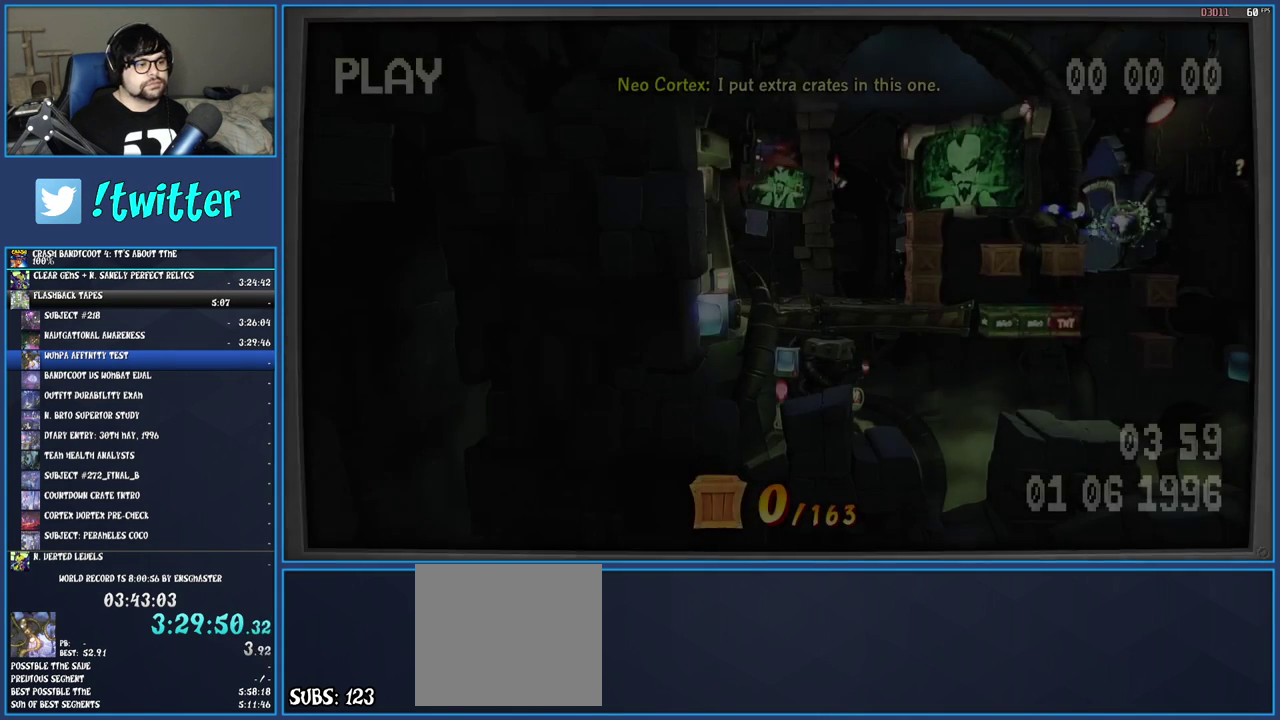
{"buttons": [], "left_stick": "right", "right_stick": "center", "events": [[67, "TRIANGLE", "down"], [183, "TRIANGLE", "up"]]}
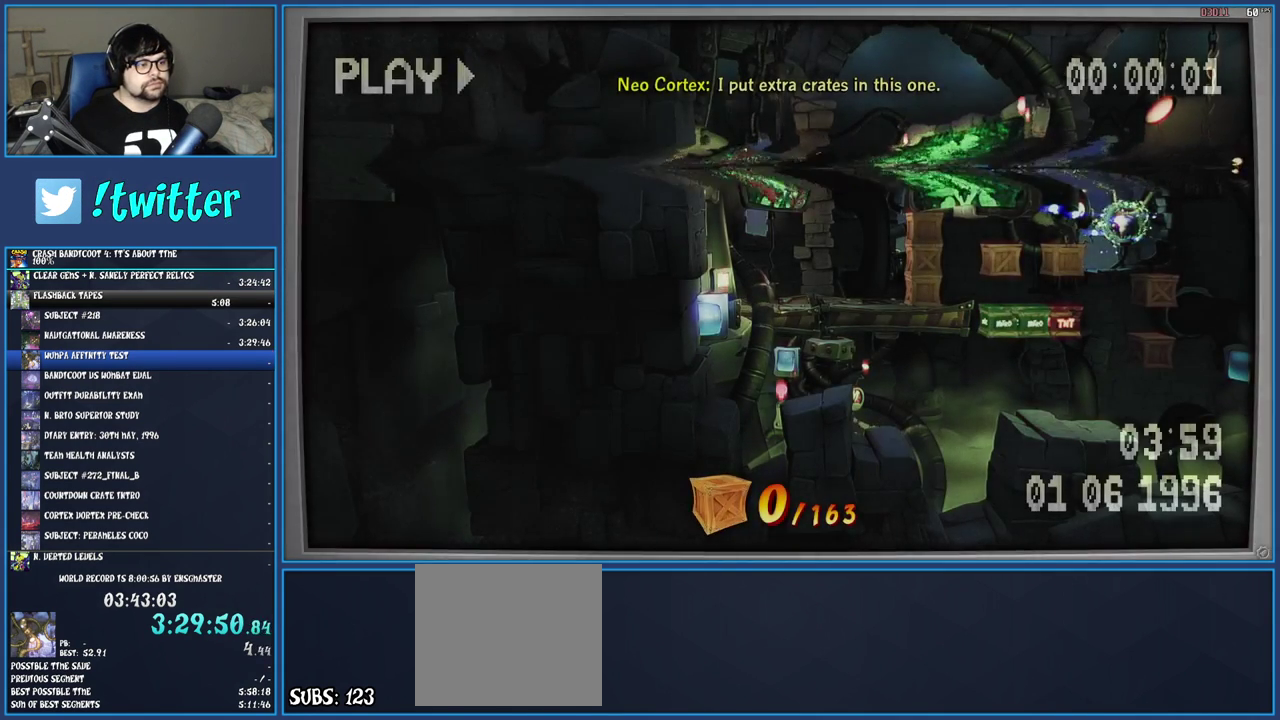
{"buttons": [], "left_stick": "right", "right_stick": "center", "events": []}
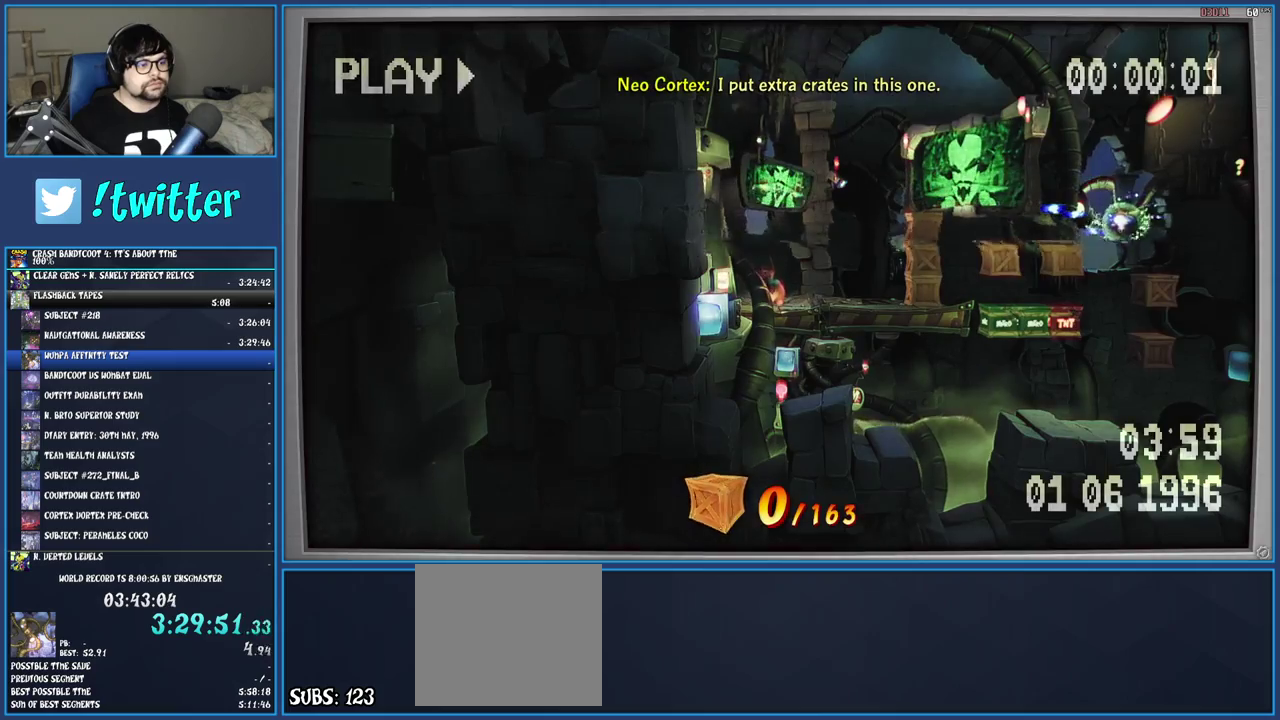
{"buttons": [], "left_stick": "right", "right_stick": "center", "events": []}
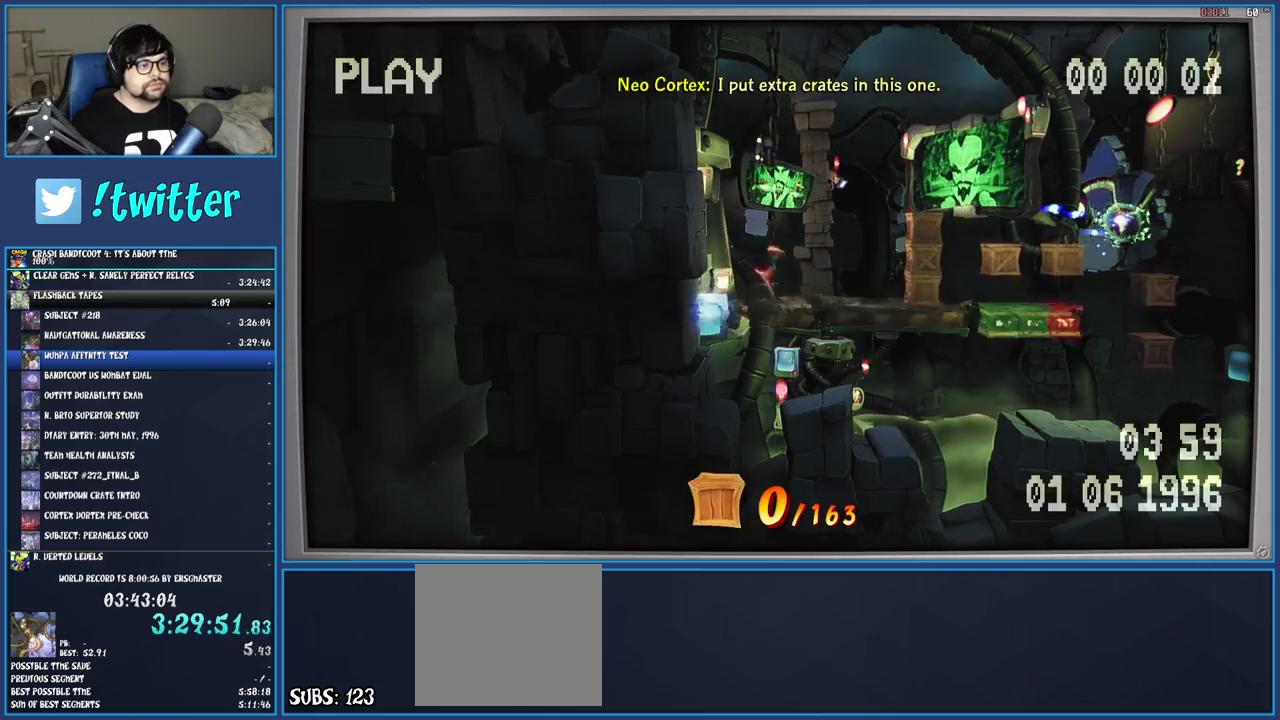
{"buttons": [], "left_stick": "right", "right_stick": "center", "events": []}
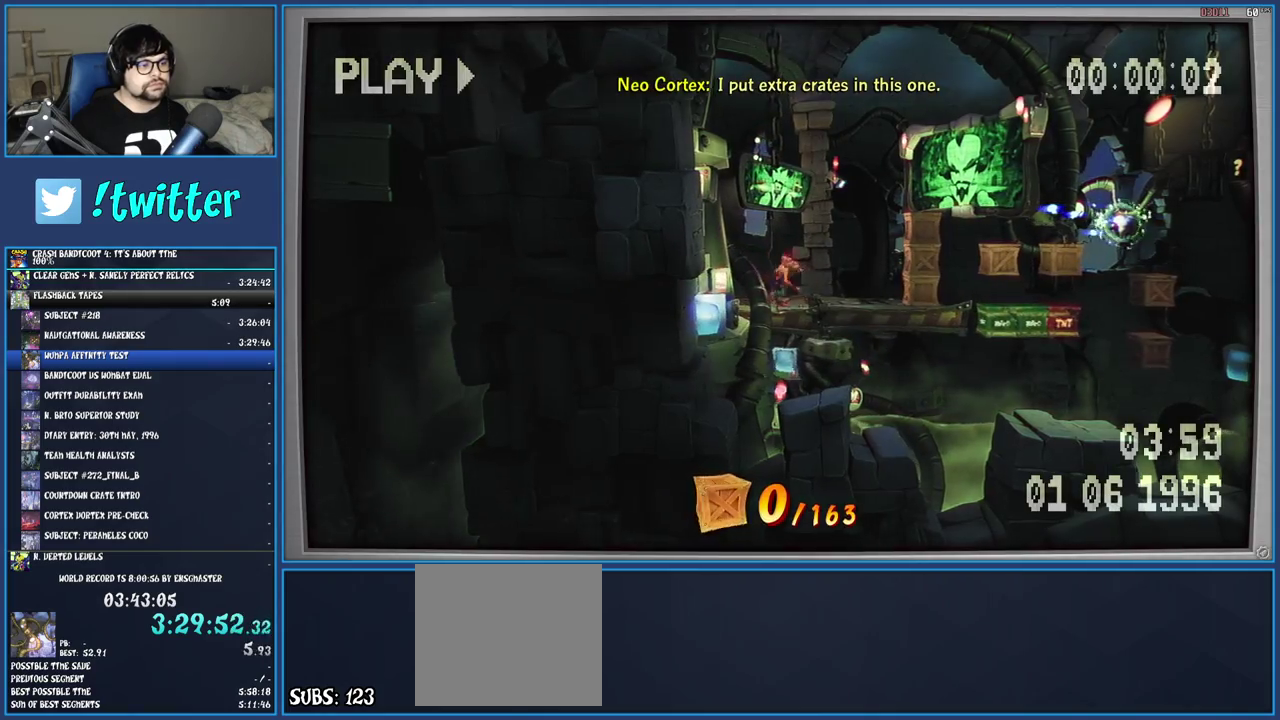
{"buttons": ["CROSS"], "left_stick": "right", "right_stick": "center", "events": [[200, "SQUARE", "down"], [333, "SQUARE", "up"], [400, "CROSS", "down"]]}
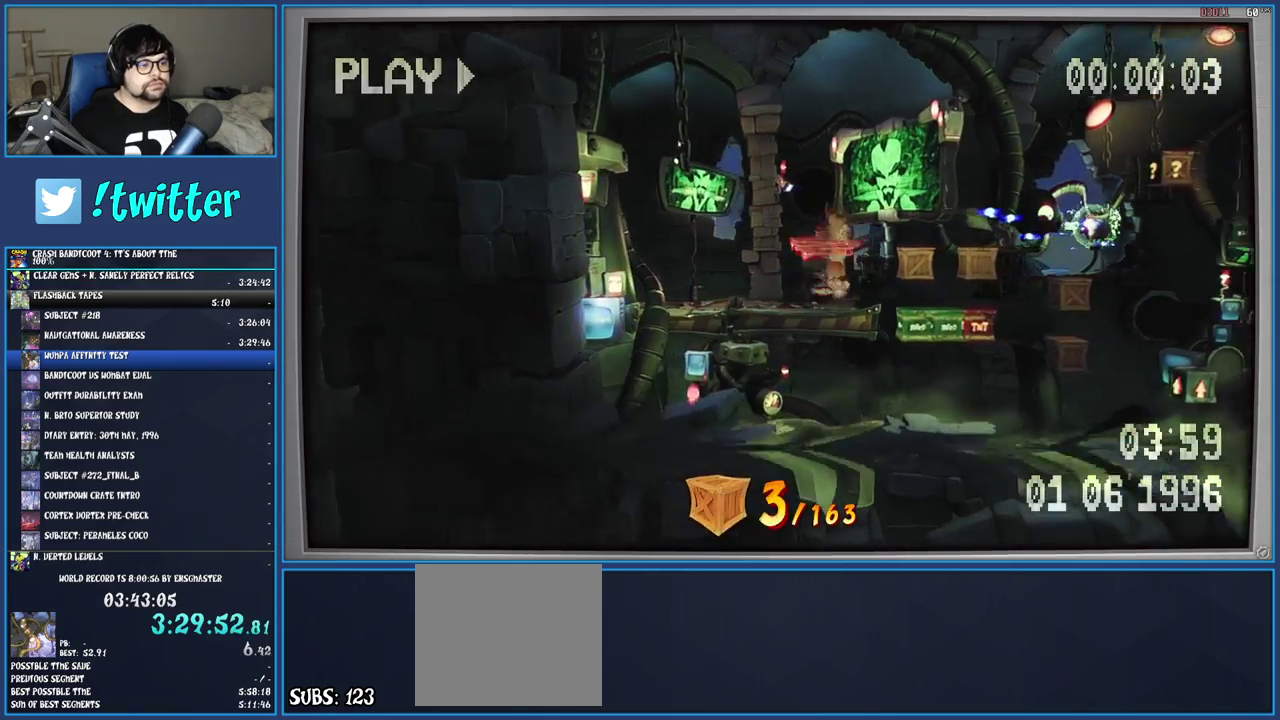
{"buttons": [], "left_stick": "right", "right_stick": "center", "events": [[183, "CROSS", "up"], [233, "CROSS", "down"], [383, "CROSS", "up"]]}
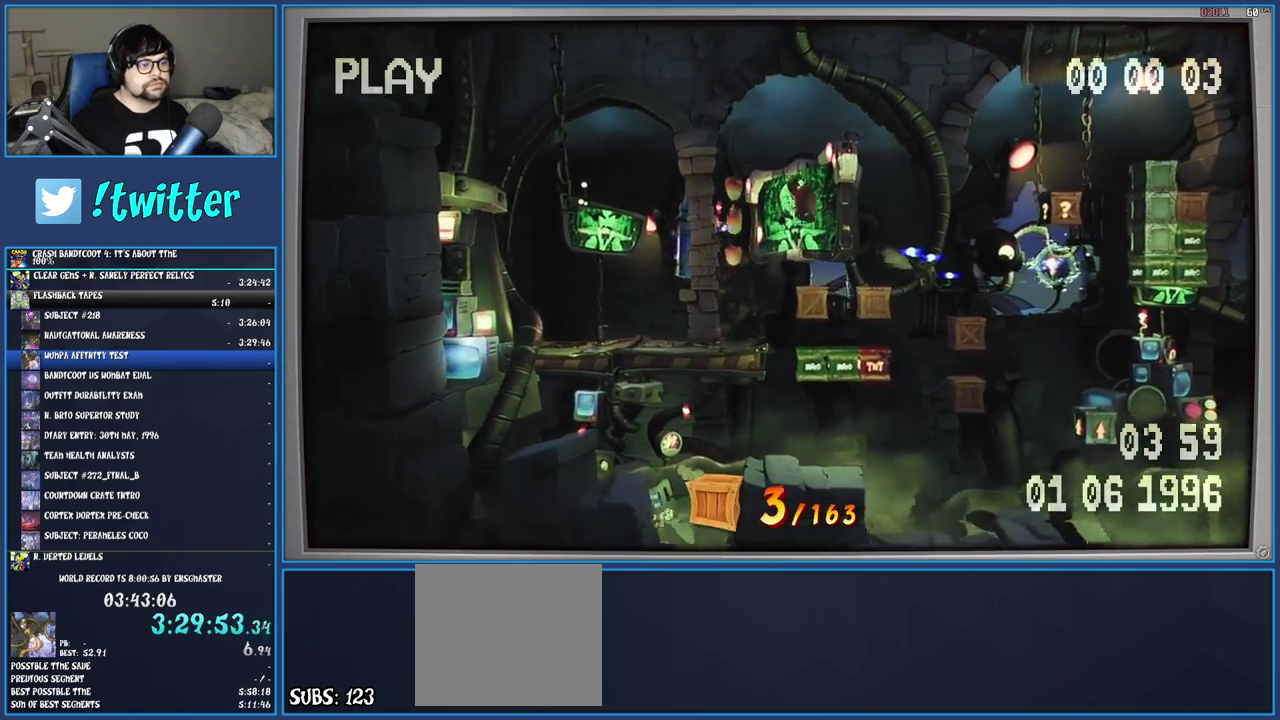
{"buttons": [], "left_stick": "right", "right_stick": "center", "events": [[250, "left_stick", "center"], [450, "left_stick", "right"]]}
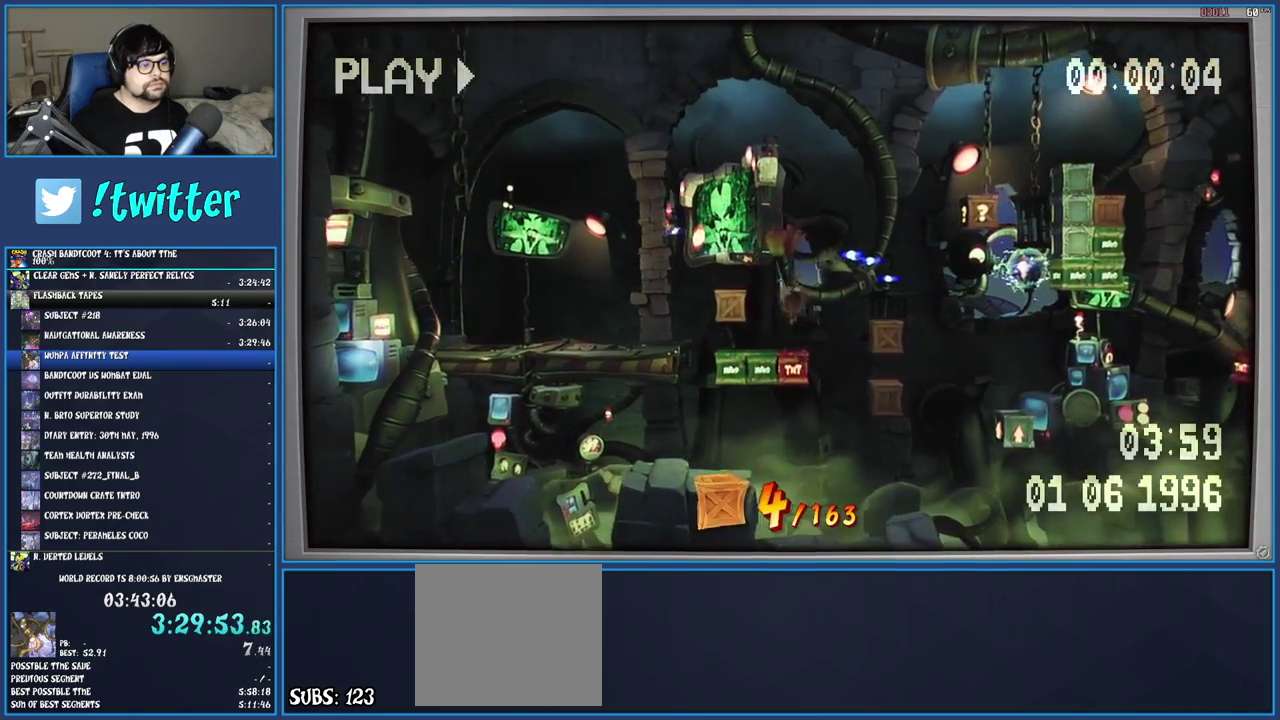
{"buttons": [], "left_stick": "center", "right_stick": "center", "events": [[383, "left_stick", "center"]]}
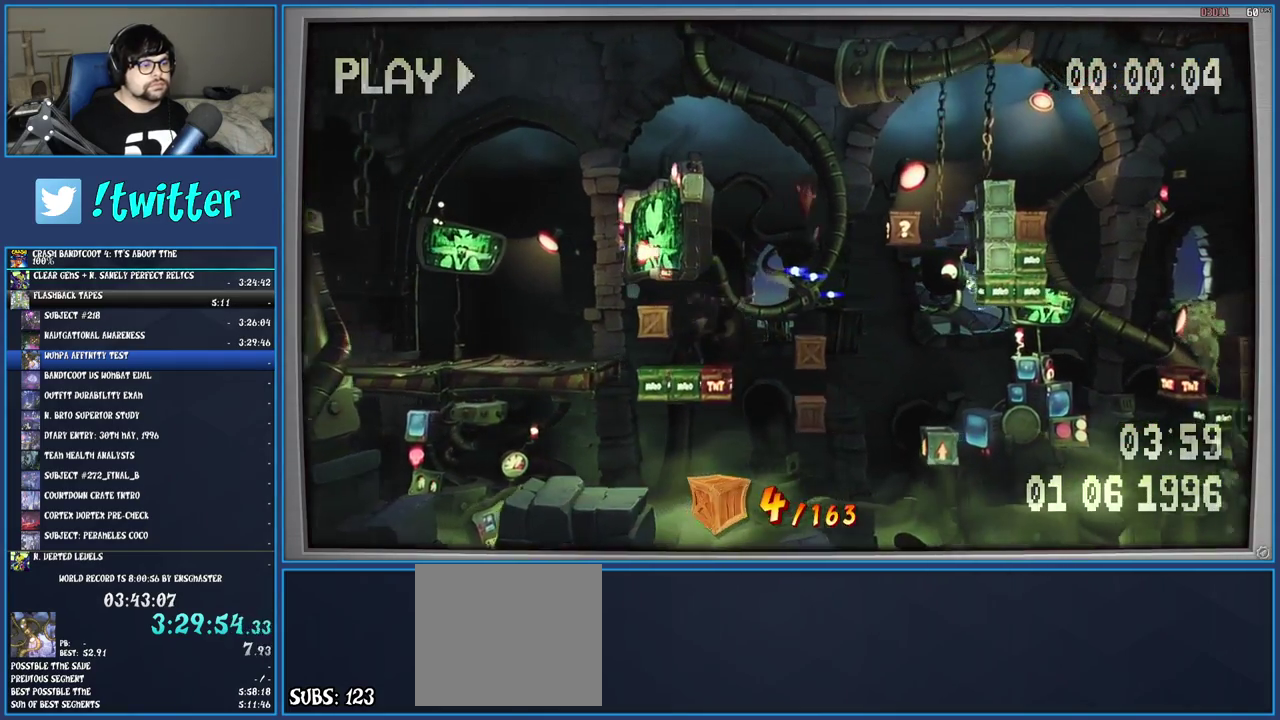
{"buttons": ["CROSS"], "left_stick": "right", "right_stick": "center", "events": [[317, "left_stick", "right"], [350, "CROSS", "down"]]}
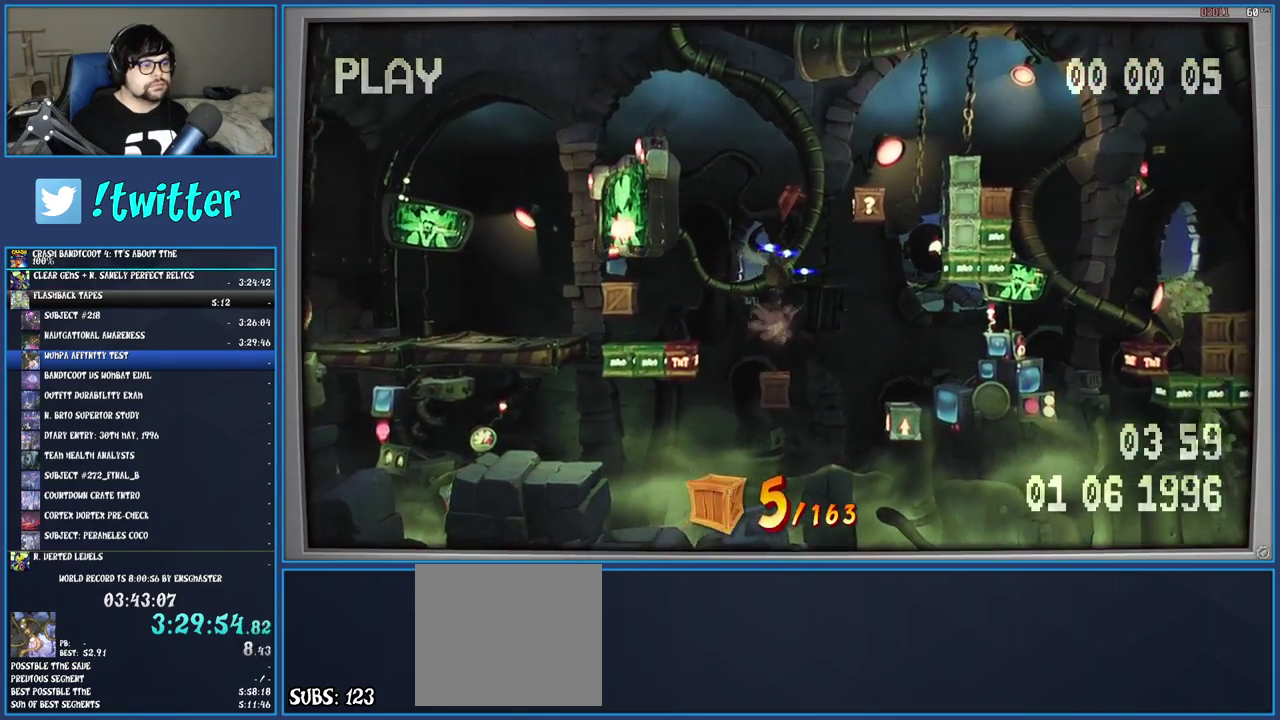
{"buttons": [], "left_stick": "left", "right_stick": "center", "events": [[50, "SQUARE", "down"], [183, "left_stick", "center"], [250, "left_stick", "left"], [267, "SQUARE", "up"], [333, "CROSS", "up"]]}
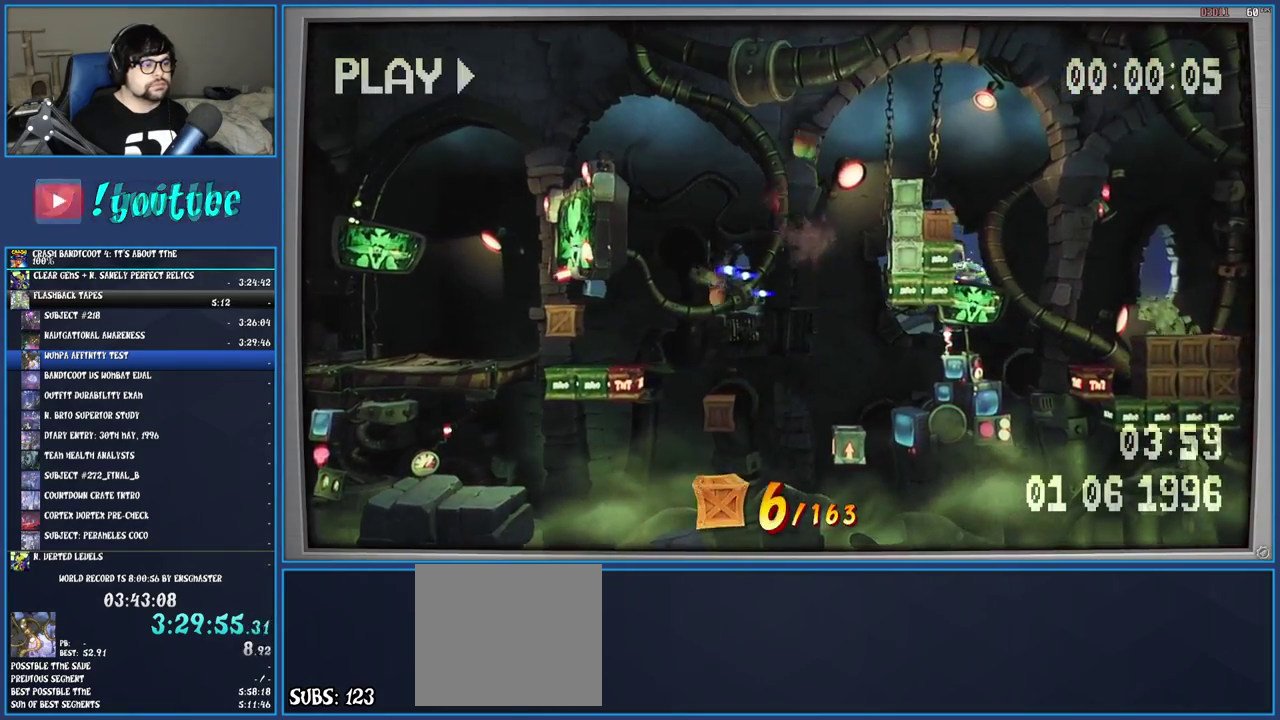
{"buttons": [], "left_stick": "right", "right_stick": "center", "events": [[117, "left_stick", "center"], [433, "left_stick", "right"]]}